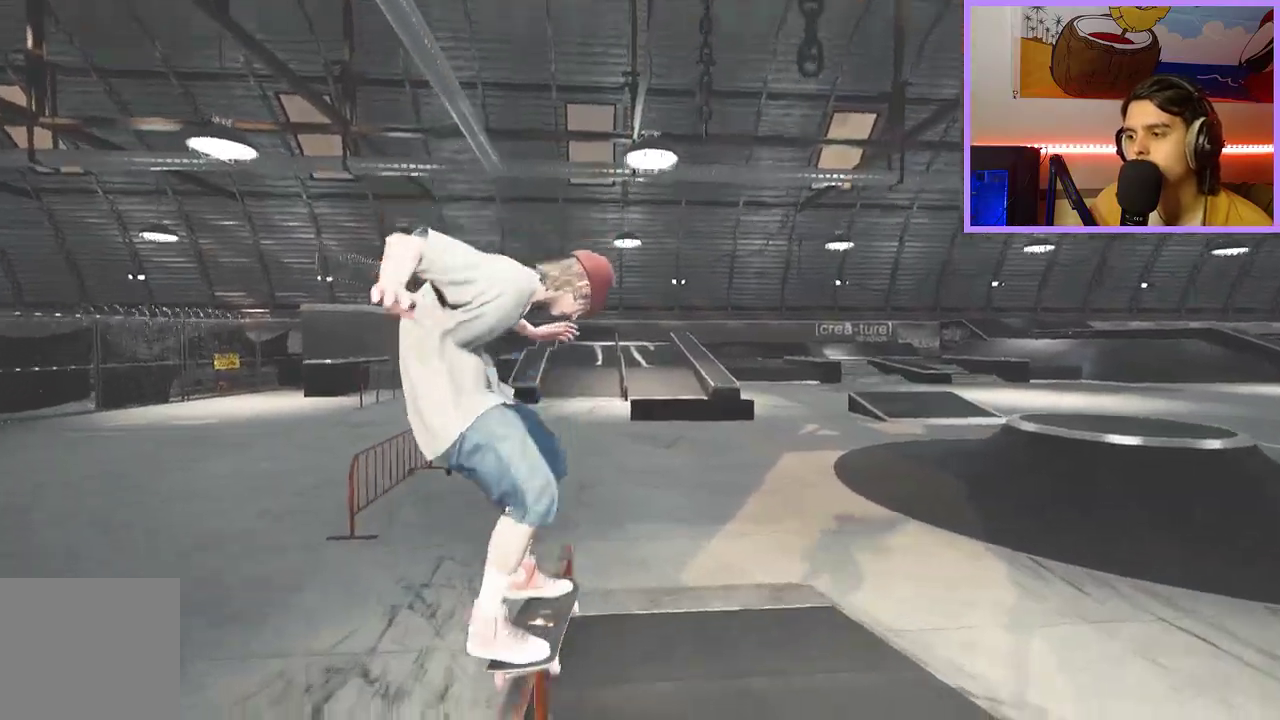
Gameplay with a controller (Xbox layout); each line is a JSON object with the inputs held at the frame after it (dt_ms = milliseconds from this image to that frame). "events" lists button and stick changes between this image and that frame as [ms after this image, input, new state], when the widget could be followed in between. Not read: R2.
{"dt_ms": 400, "buttons": [], "left_stick": "up", "right_stick": "down", "events": []}
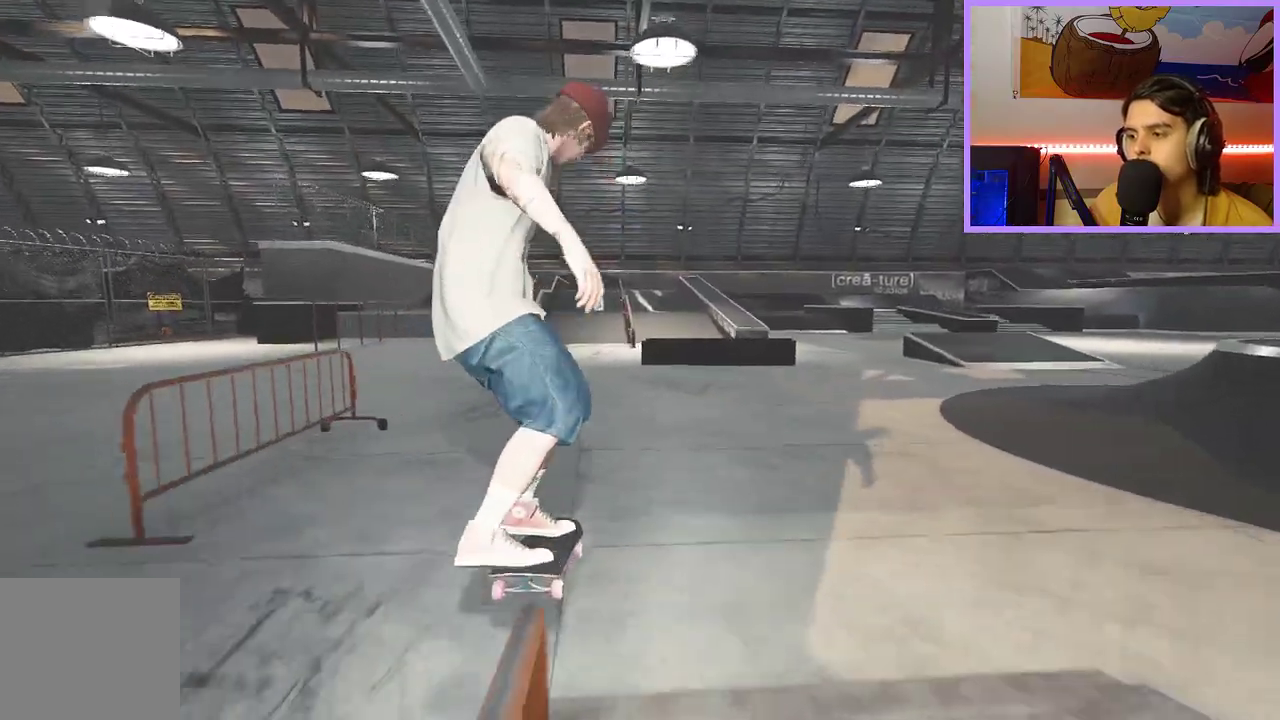
{"dt_ms": 600, "buttons": [], "left_stick": "center", "right_stick": "center", "events": [[67, "right_stick", "center"], [117, "left_stick", "center"], [517, "L2", "down"], [600, "L2", "up"]]}
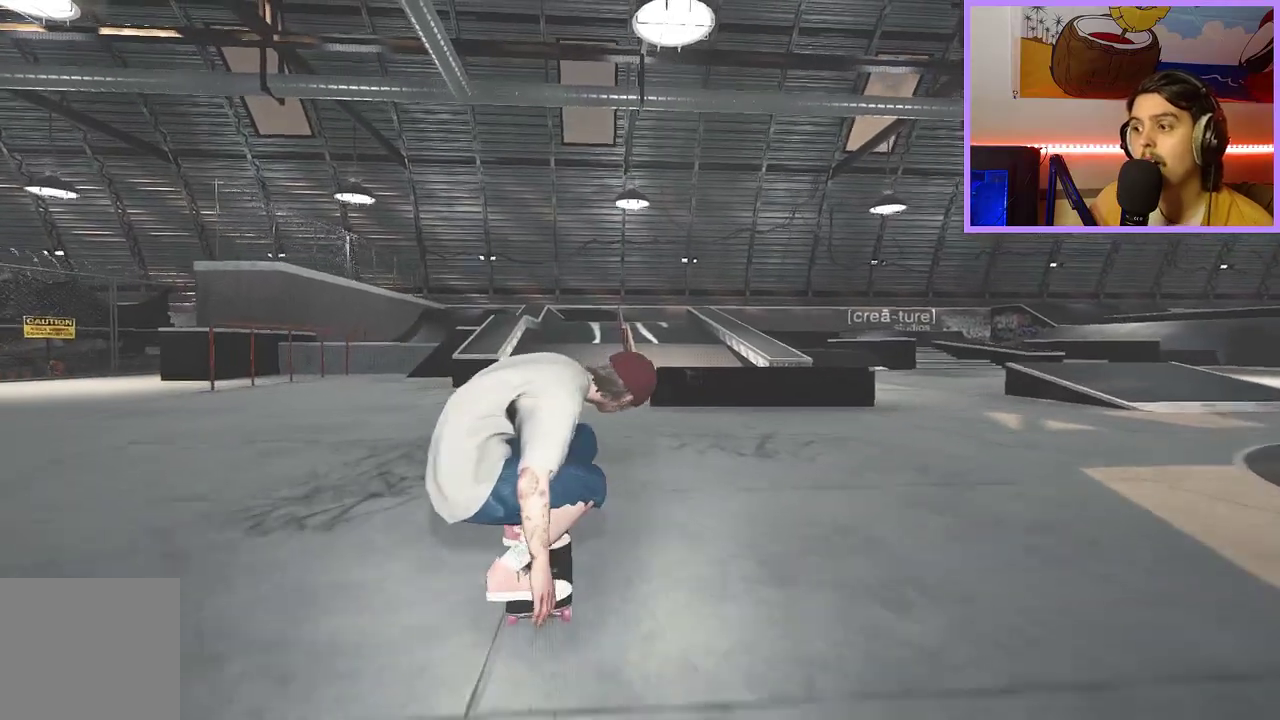
{"dt_ms": 400, "buttons": [], "left_stick": "center", "right_stick": "center", "events": []}
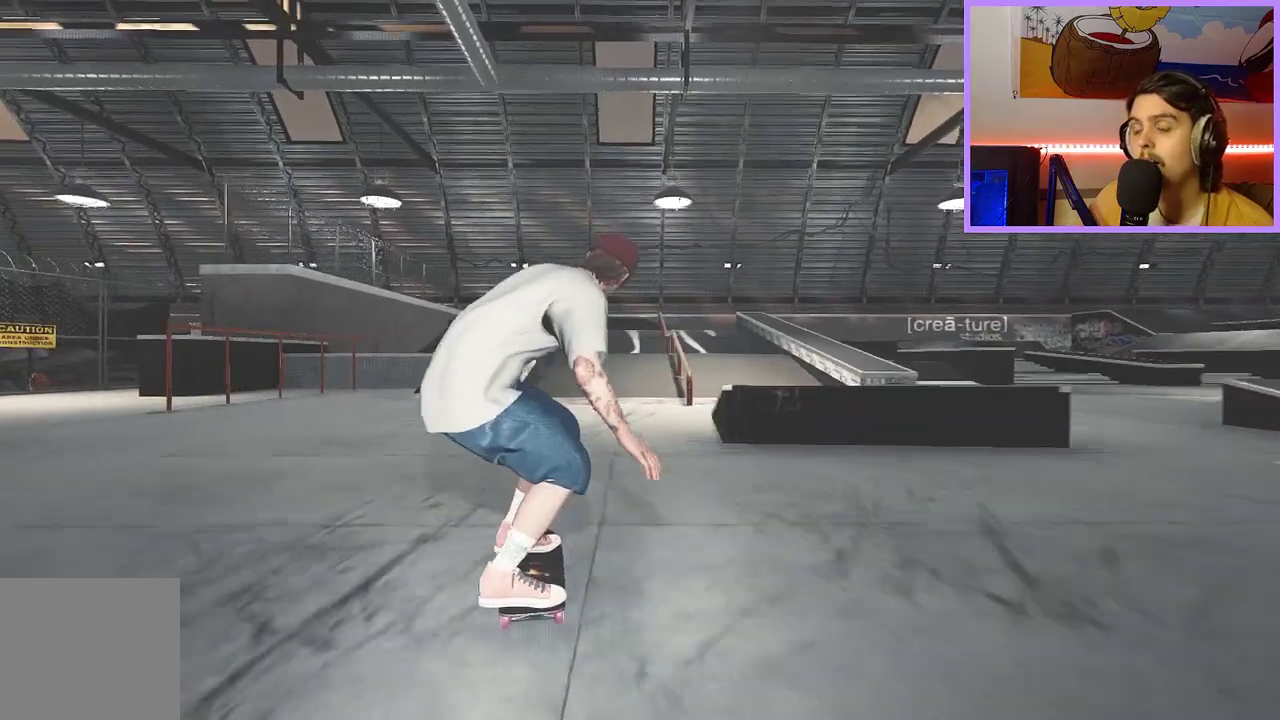
{"dt_ms": 600, "buttons": [], "left_stick": "center", "right_stick": "center", "events": []}
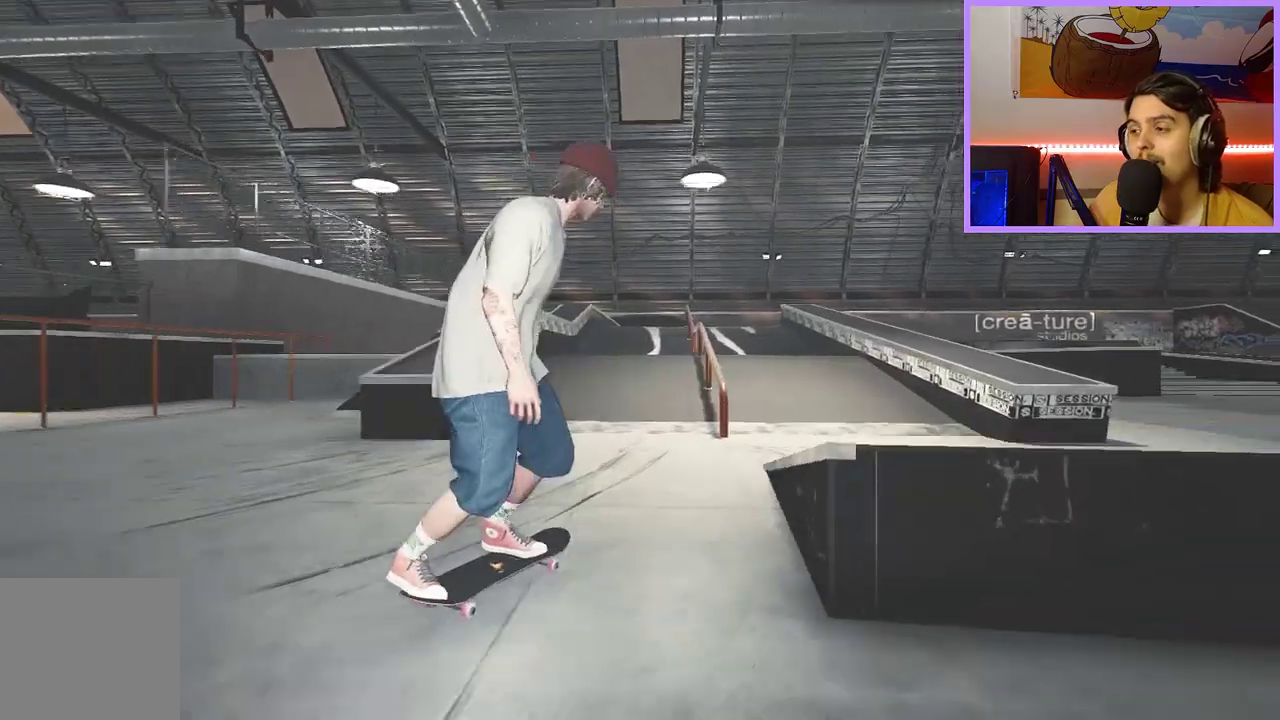
{"dt_ms": 500, "buttons": [], "left_stick": "center", "right_stick": "center", "events": []}
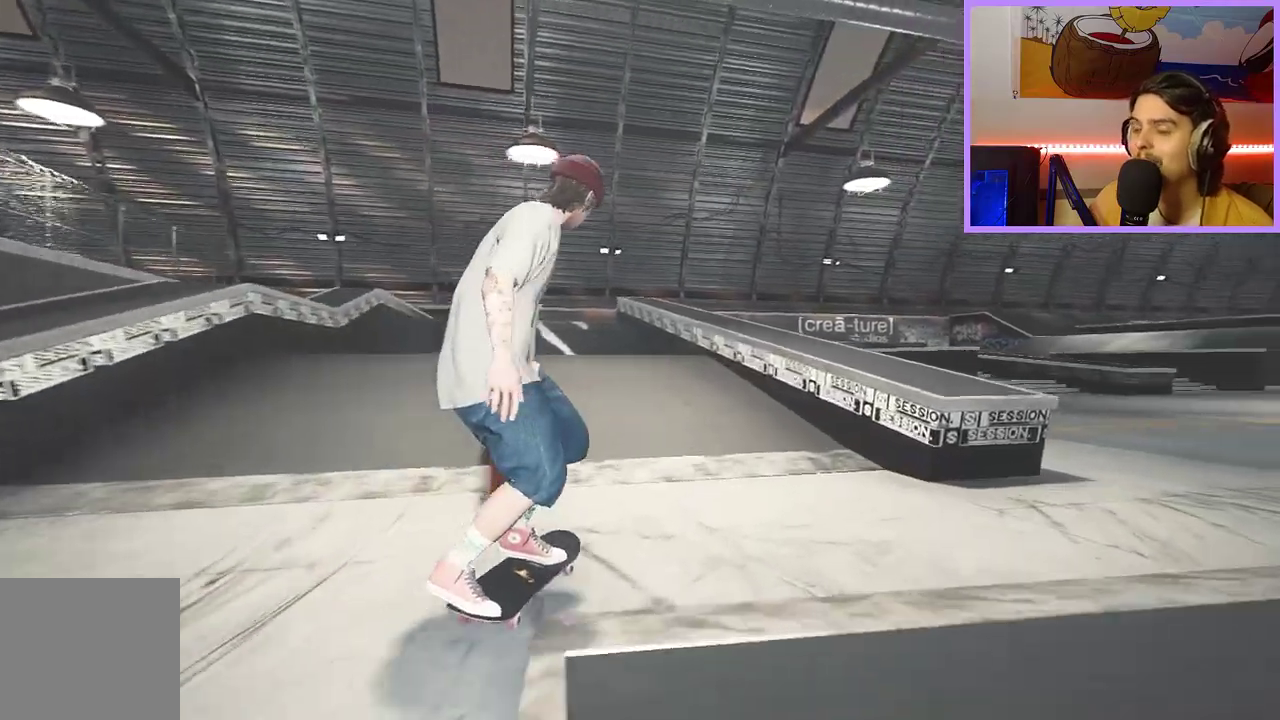
{"dt_ms": 600, "buttons": [], "left_stick": "center", "right_stick": "center", "events": [[133, "L2", "down"], [283, "L2", "up"]]}
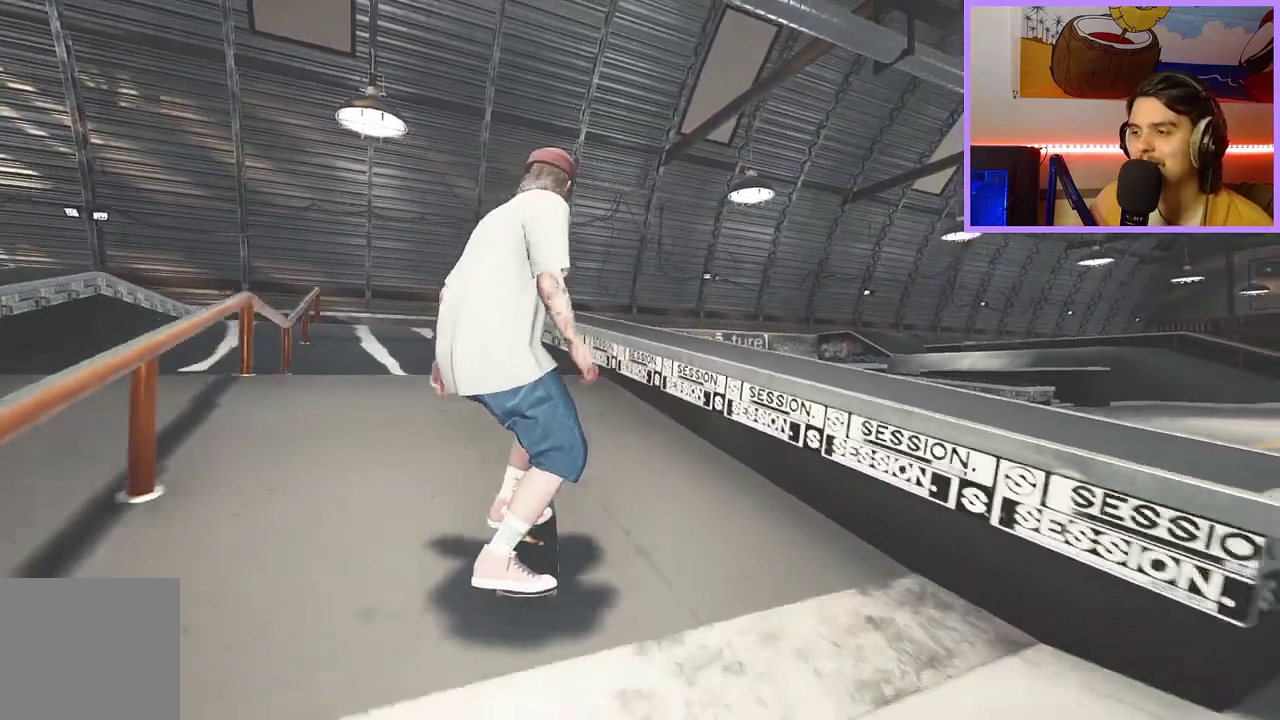
{"dt_ms": 400, "buttons": [], "left_stick": "center", "right_stick": "down", "events": [[283, "right_stick", "down"]]}
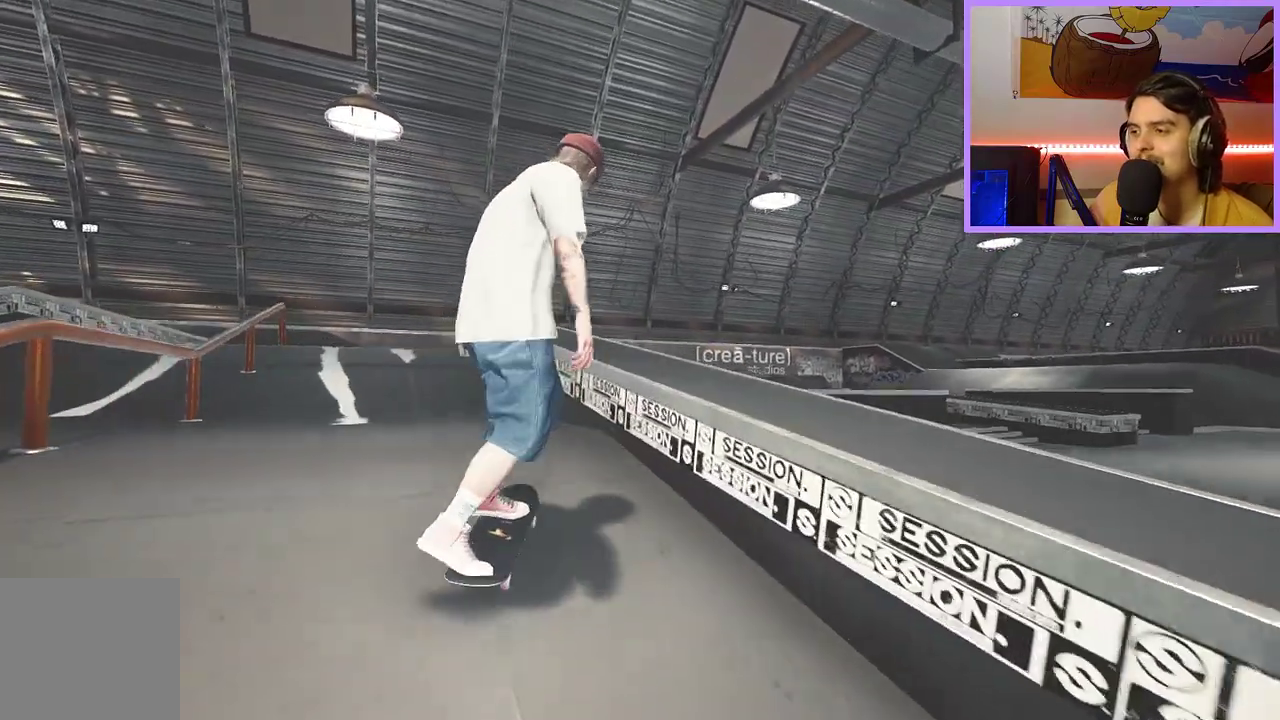
{"dt_ms": 600, "buttons": [], "left_stick": "center", "right_stick": "down", "events": [[100, "left_stick", "up"], [167, "L2", "down"], [200, "right_stick", "center"], [417, "L2", "up"], [433, "left_stick", "center"], [450, "right_stick", "down"]]}
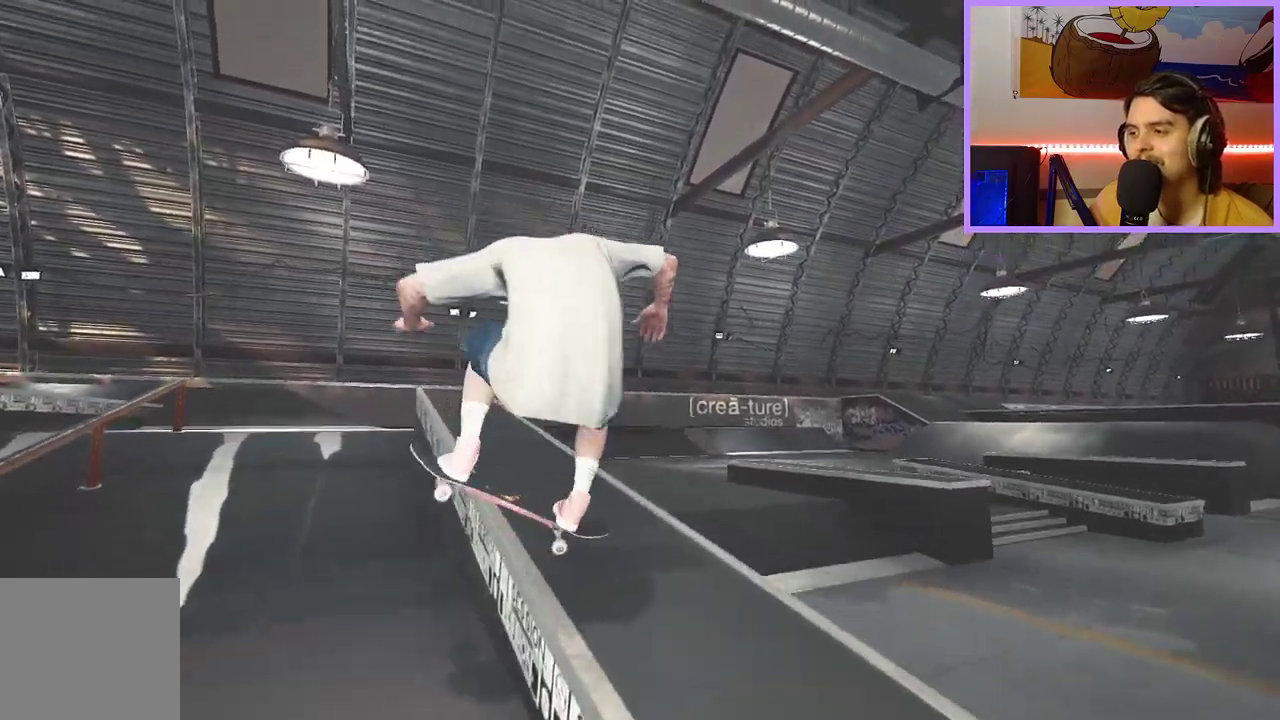
{"dt_ms": 400, "buttons": [], "left_stick": "center", "right_stick": "center", "events": [[17, "right_stick", "center"]]}
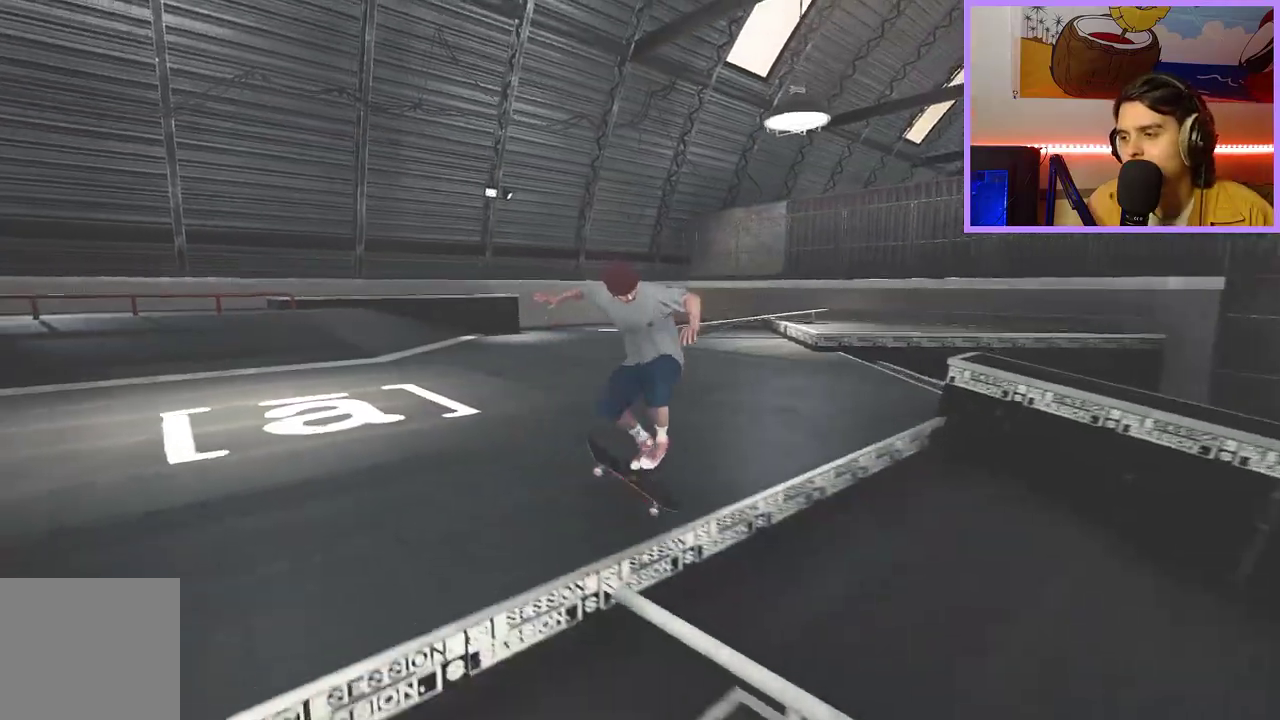
{"dt_ms": 500, "buttons": [], "left_stick": "center", "right_stick": "center", "events": []}
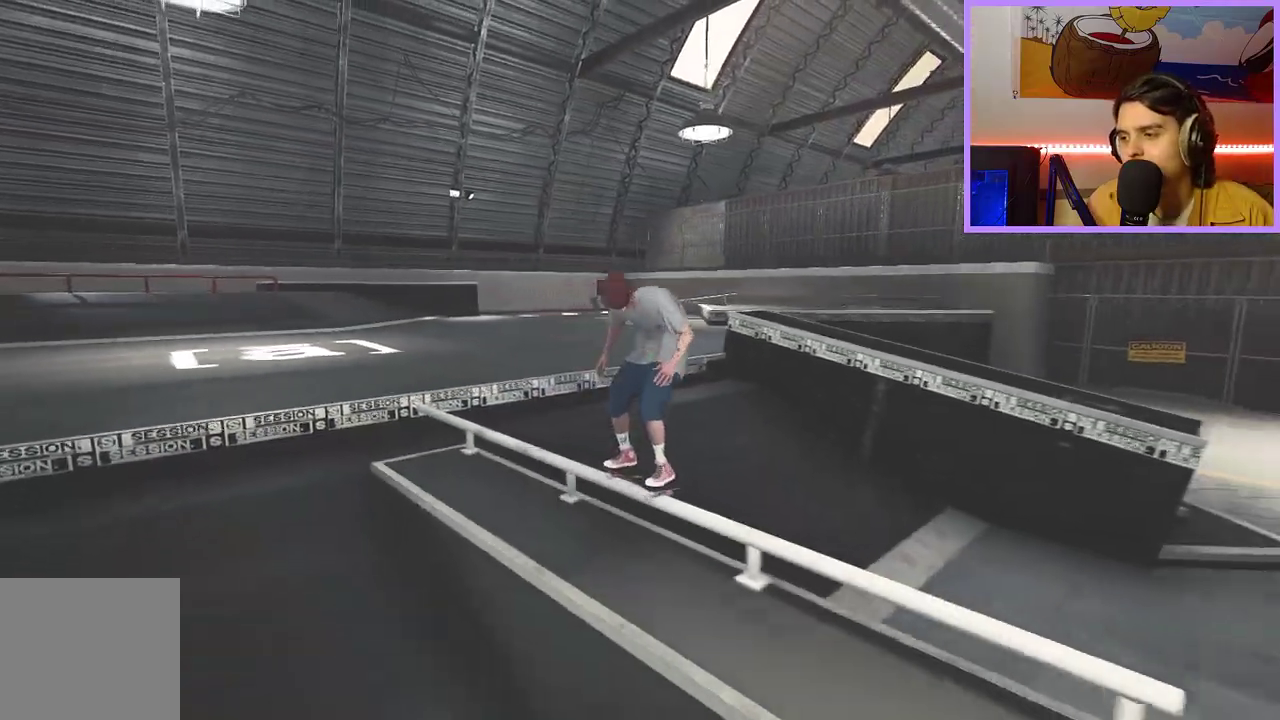
{"dt_ms": 600, "buttons": [], "left_stick": "center", "right_stick": "center", "events": []}
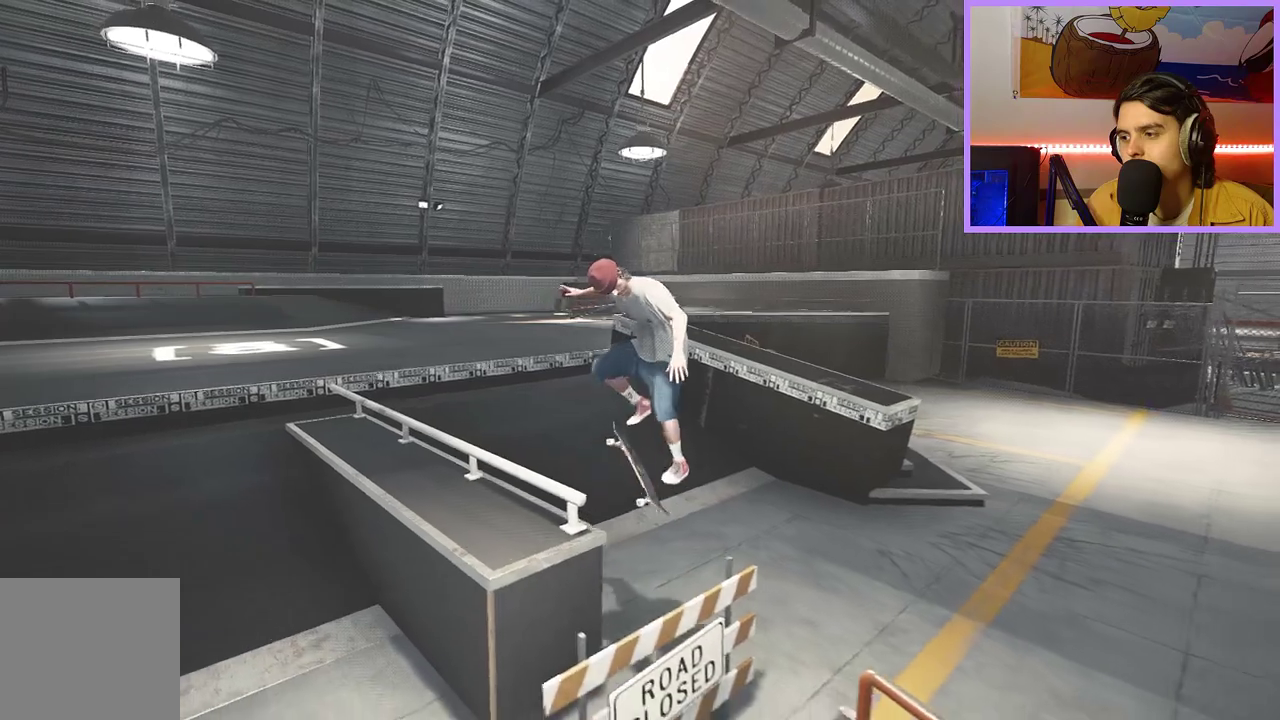
{"dt_ms": 400, "buttons": [], "left_stick": "center", "right_stick": "center"}
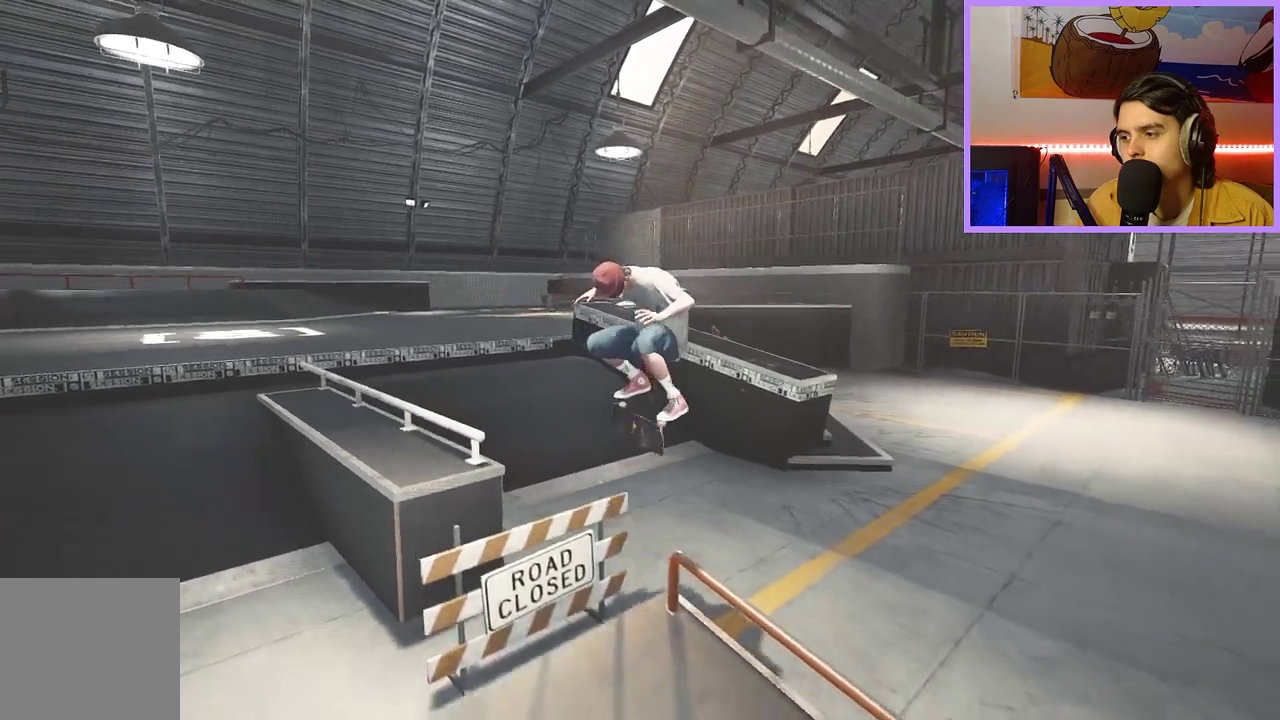
{"dt_ms": 300, "buttons": [], "left_stick": "center", "right_stick": "center", "events": []}
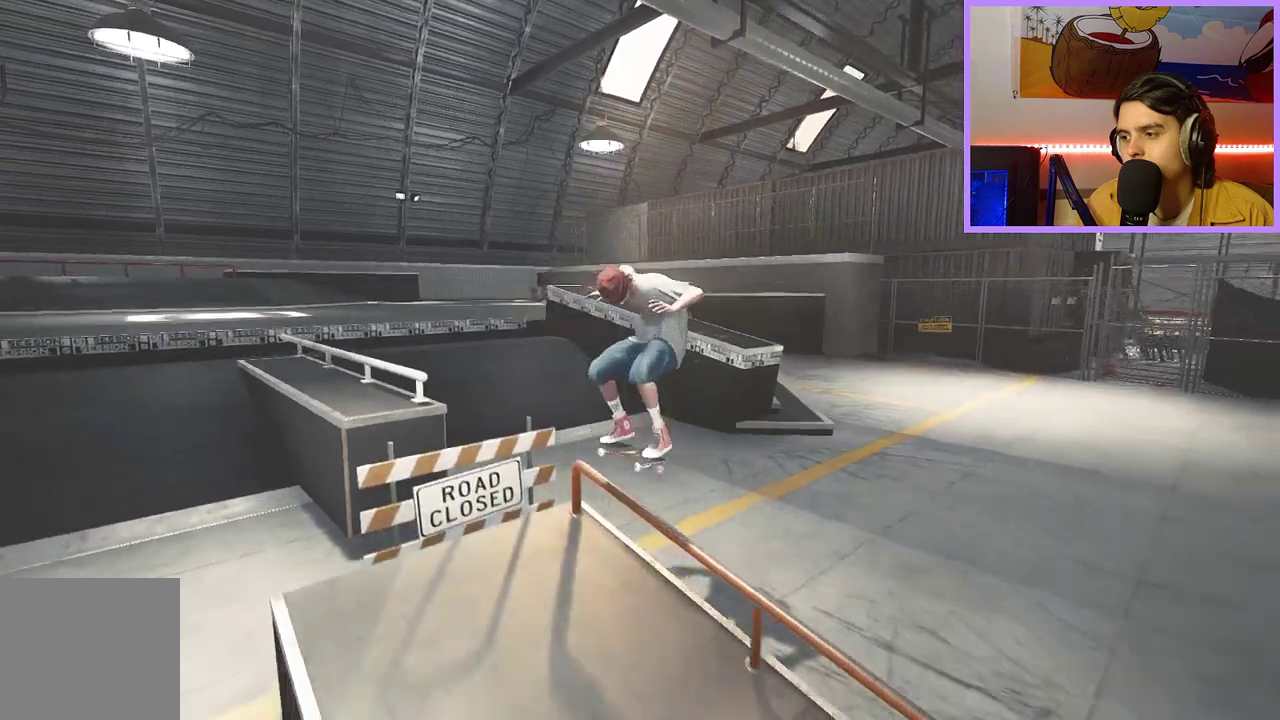
{"dt_ms": 900, "buttons": [], "left_stick": "center", "right_stick": "center", "events": []}
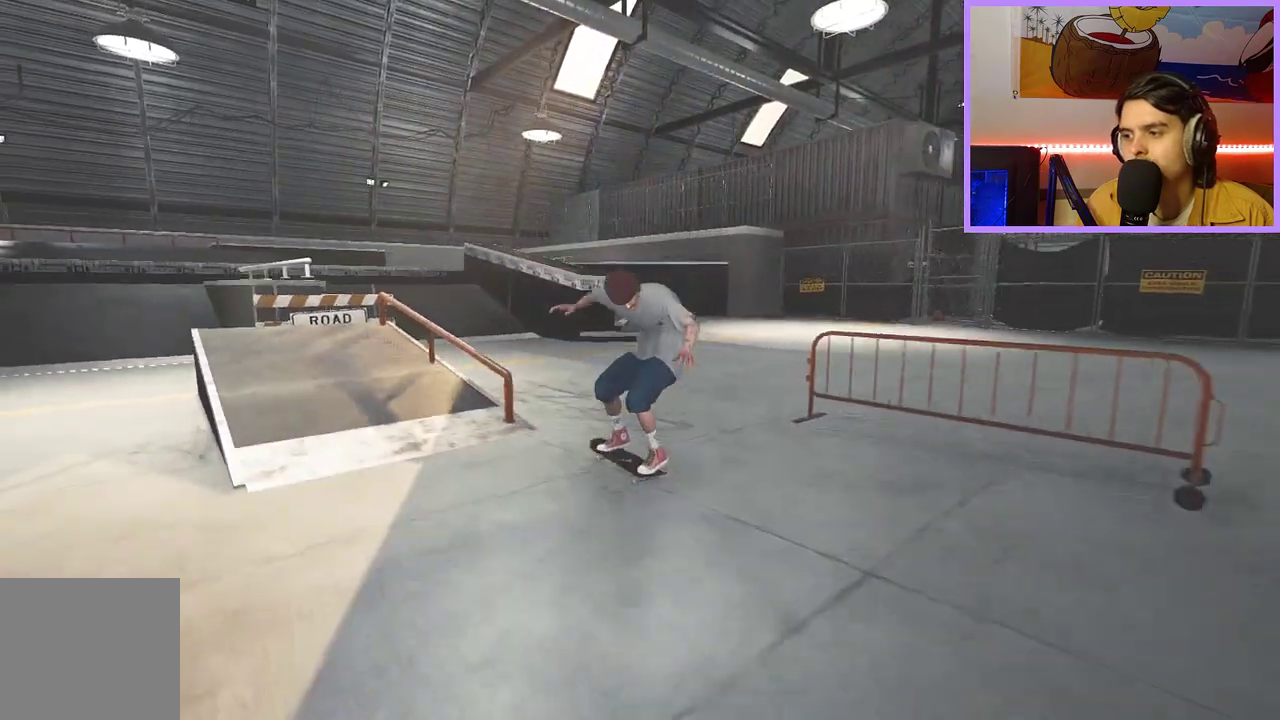
{"dt_ms": 300, "buttons": [], "left_stick": "center", "right_stick": "center", "events": []}
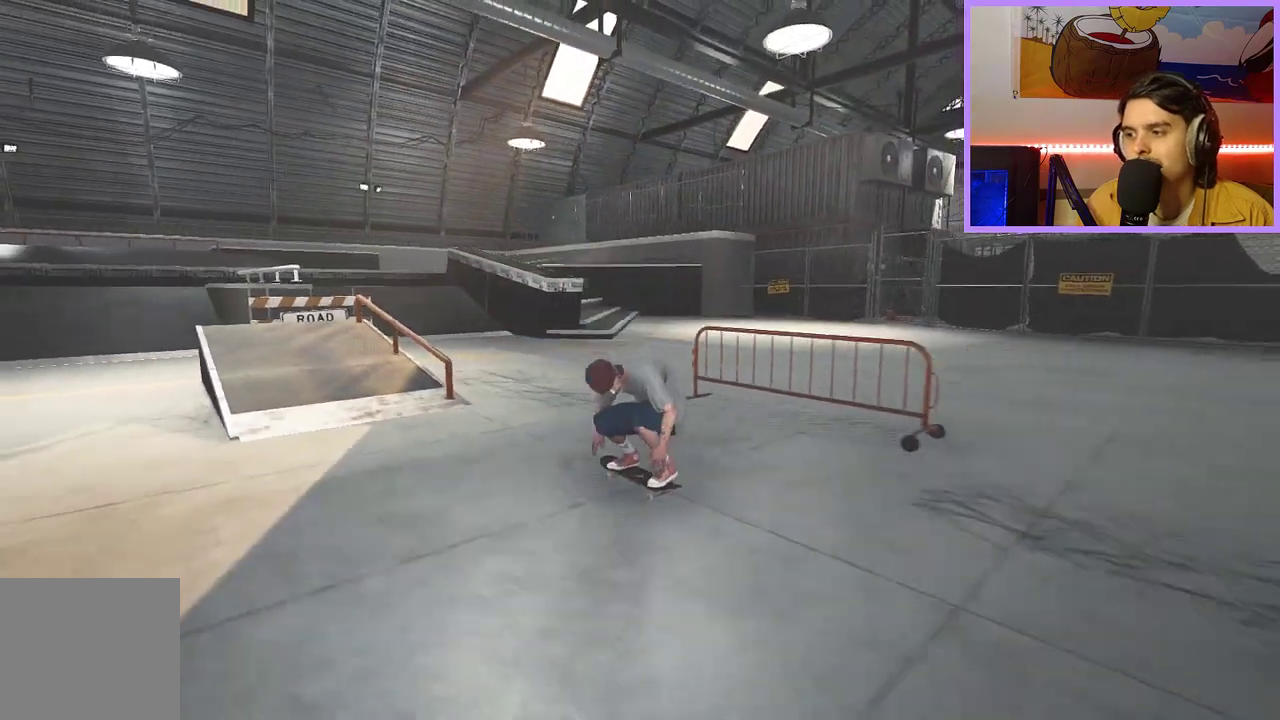
{"dt_ms": 500, "buttons": [], "left_stick": "center", "right_stick": "center", "events": []}